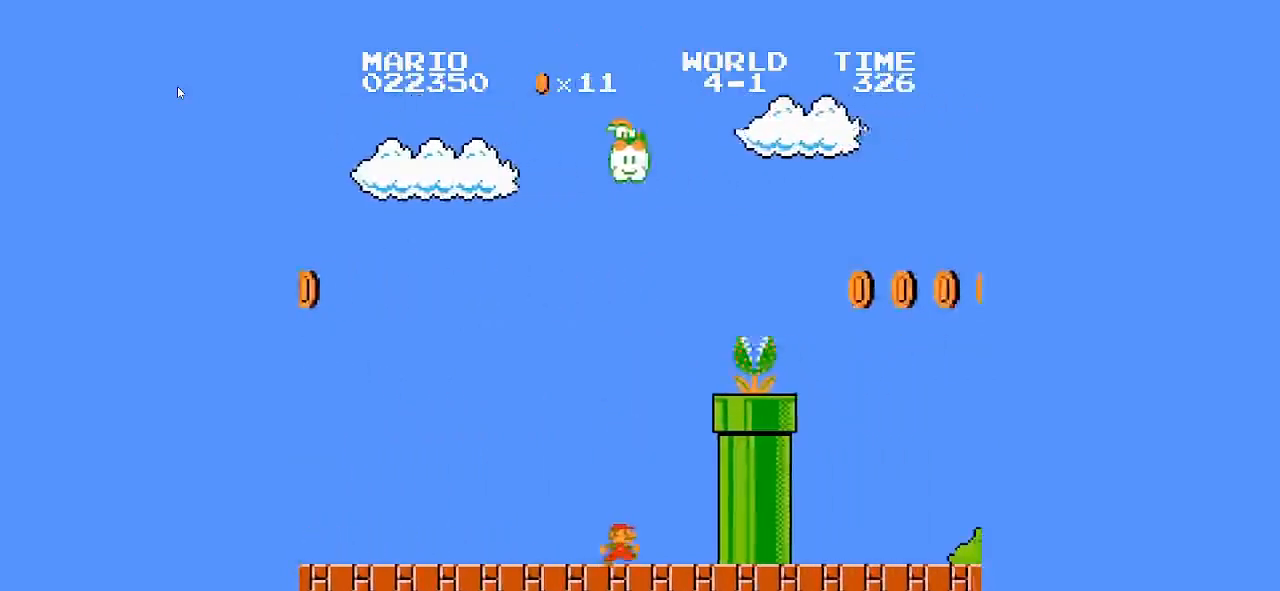
Gameplay with a controller (Nintendo layout); each line is a JSON object with the inputs held at the frame after it (dt_ms = milliseconds from this image to that frame). "events" lists button and stick changes between this image and that frame as [ms after this image, input, new state], when the widget could be followed in between. Not read: L3 R3.
{"dt_ms": 500, "buttons": []}
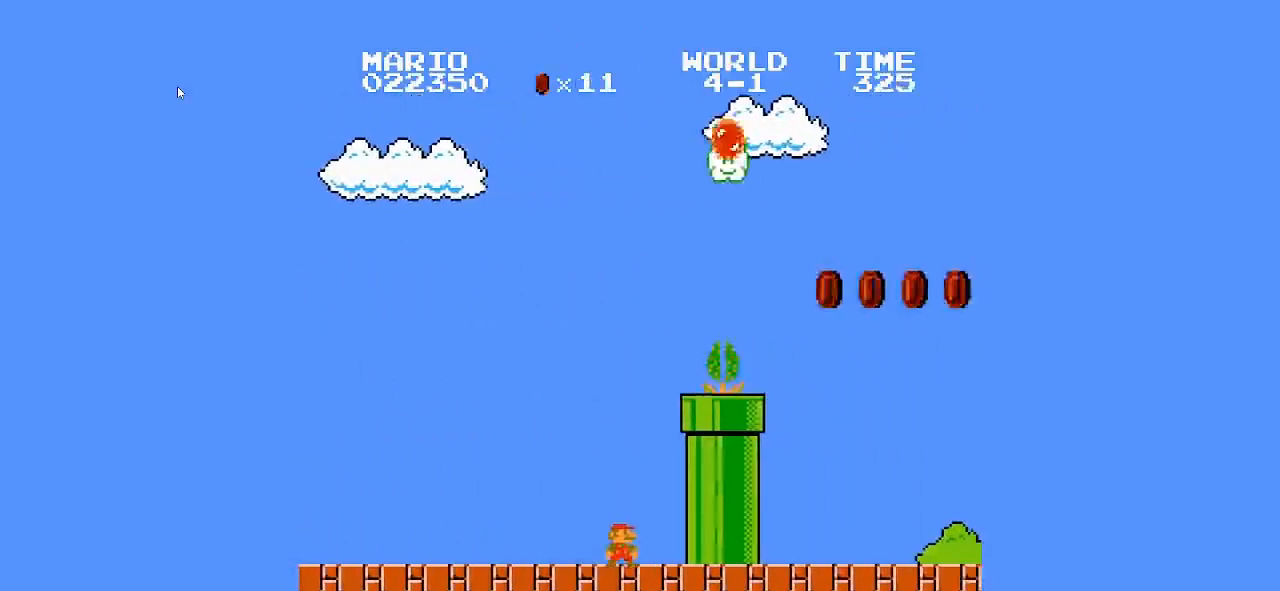
{"dt_ms": 500, "buttons": ["B", "DPAD_RIGHT"]}
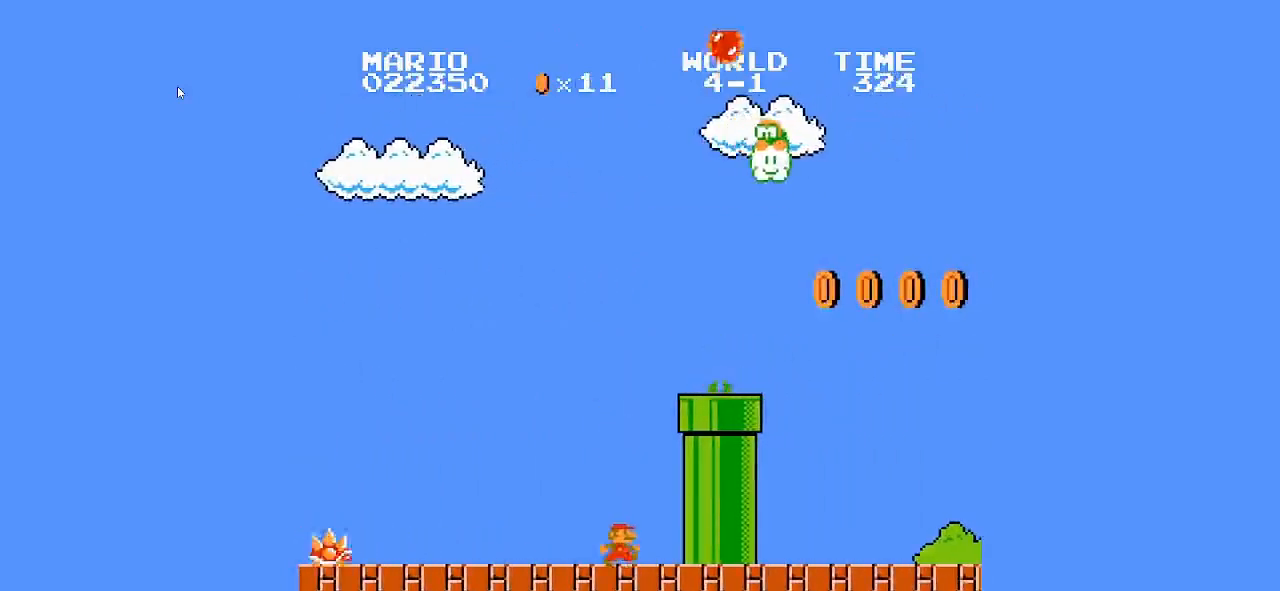
{"dt_ms": 500, "buttons": [], "events": [[67, "B", "up"], [67, "DPAD_RIGHT", "up"]]}
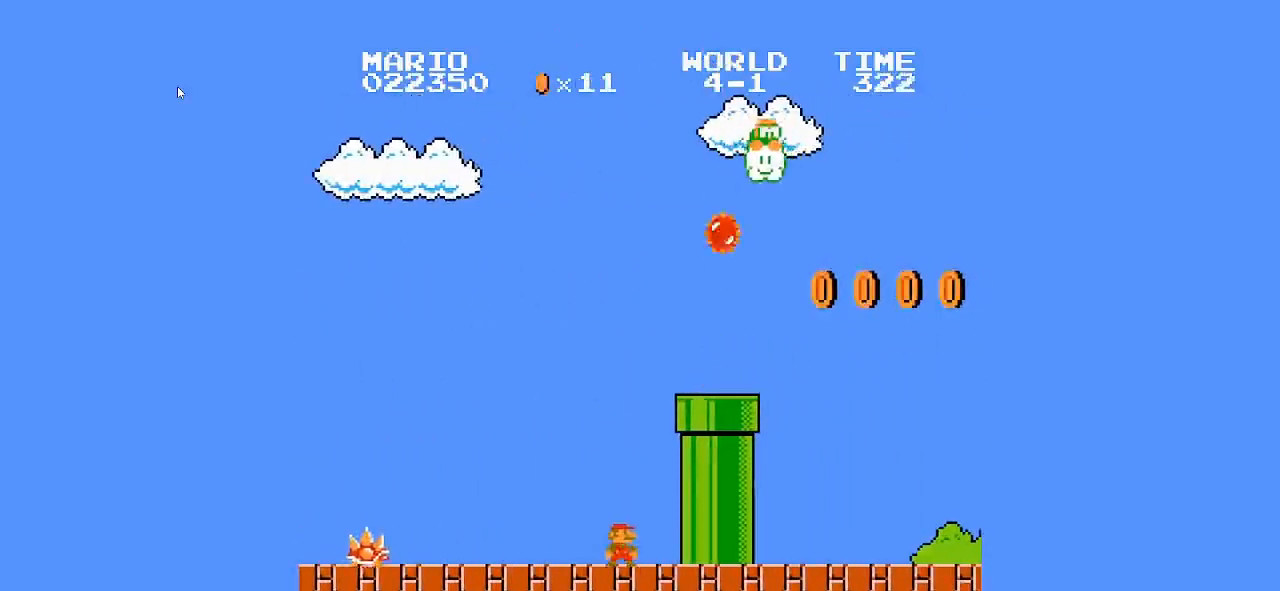
{"dt_ms": 500, "buttons": [], "events": [[33, "B", "down"], [67, "DPAD_LEFT", "down"], [167, "B", "up"], [467, "DPAD_LEFT", "up"]]}
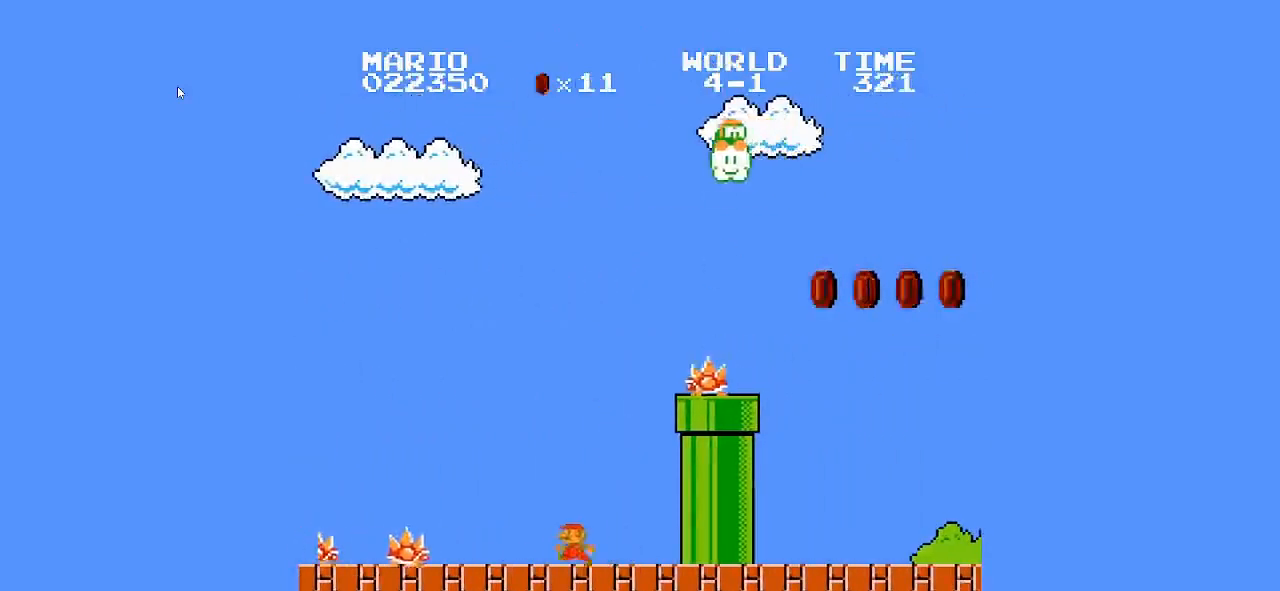
{"dt_ms": 500, "buttons": [], "events": []}
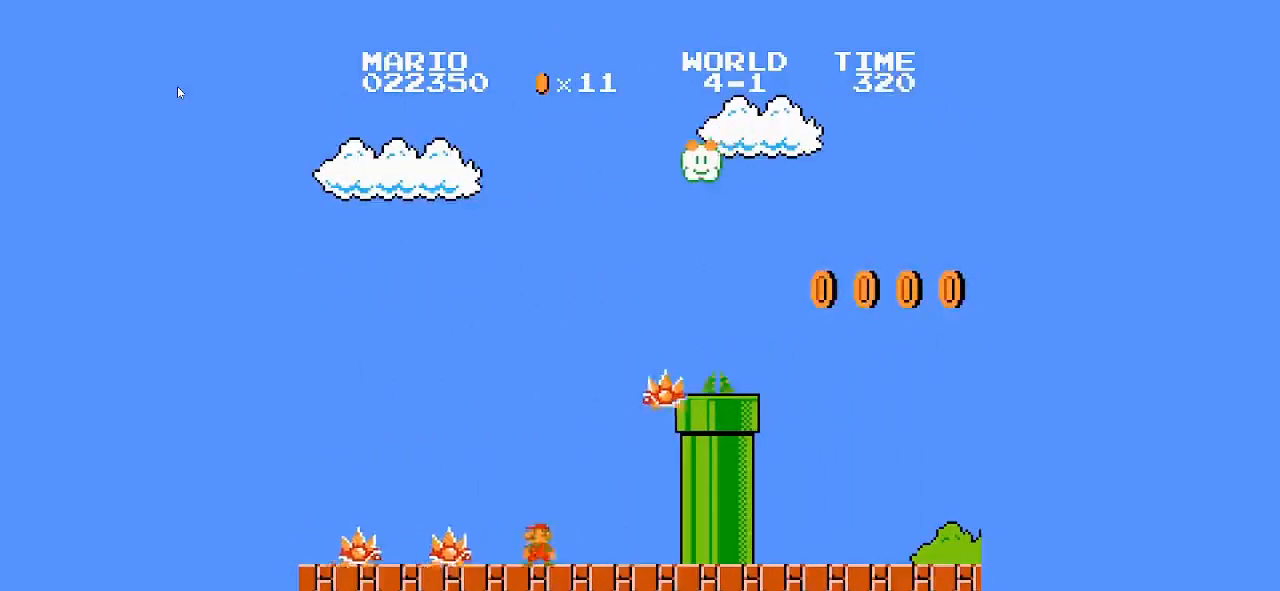
{"dt_ms": 1000, "buttons": []}
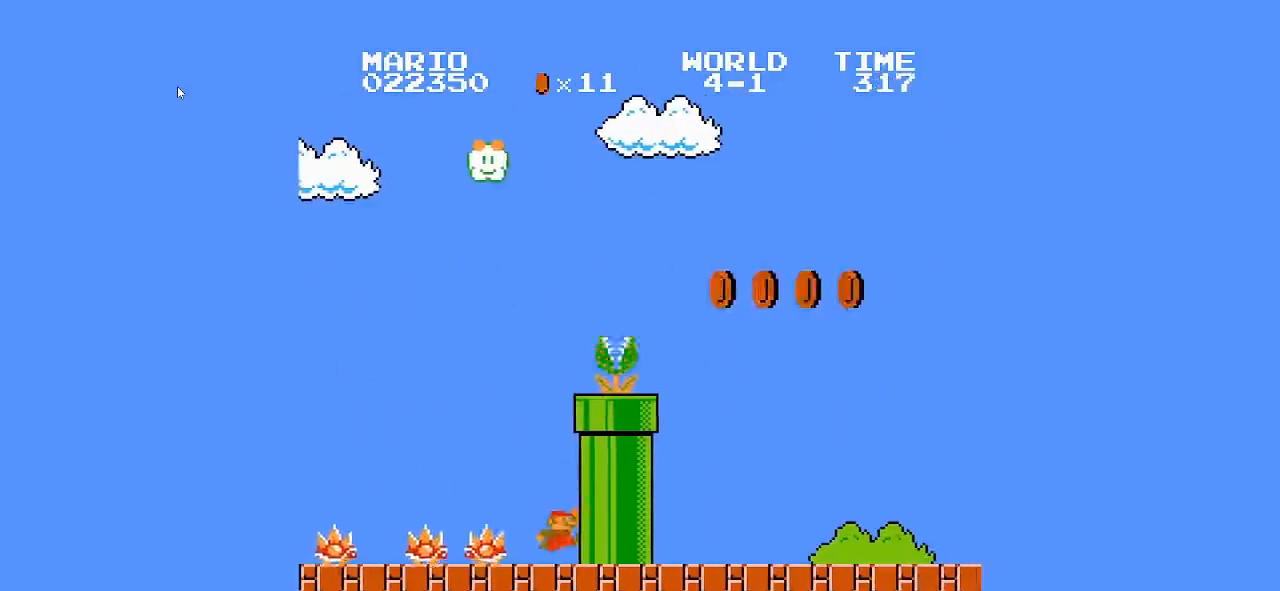
{"dt_ms": 500, "buttons": [], "events": []}